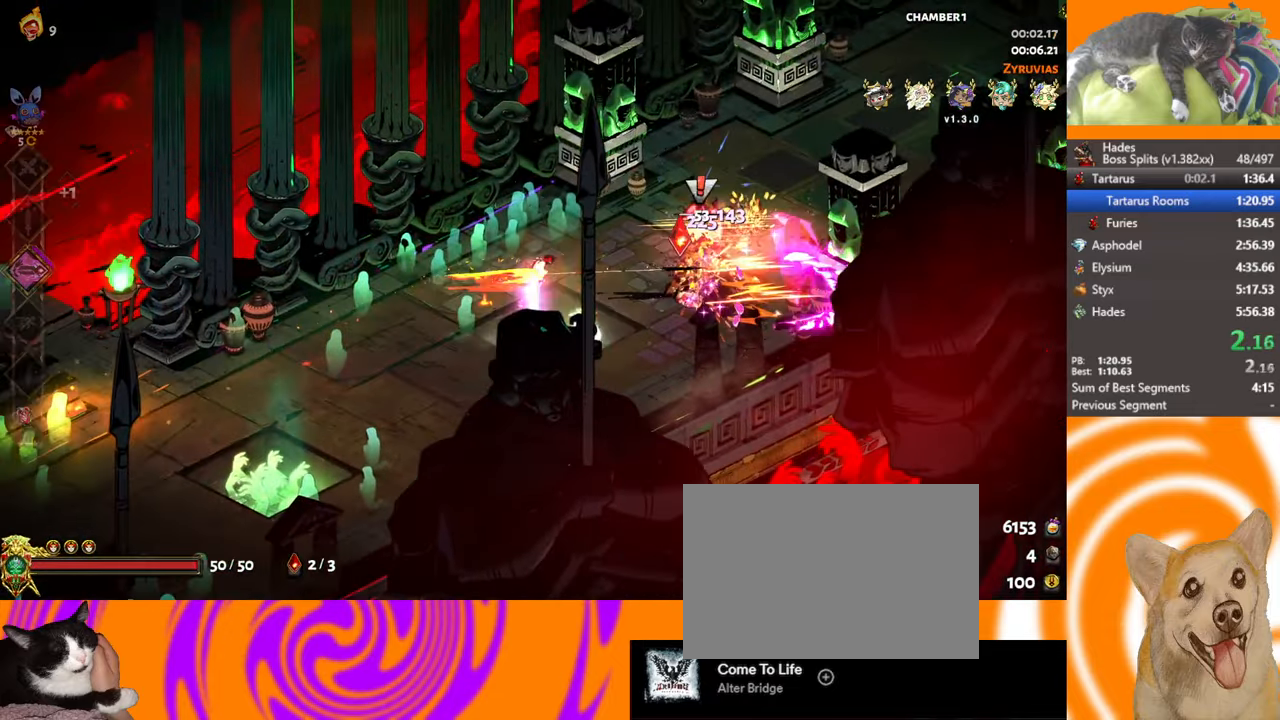
Gameplay with a controller (Xbox layout); each line is a JSON object with the inputs held at the frame after it. "events" lists button and stick changes between this image and that frame as [ms after this image, input, new state], when the widget could be followed in between. Not read: R3 right_stick.
{"buttons": [], "left_stick": "up-right", "events": [[16, "A", "up"], [433, "left_stick", "up-right"]]}
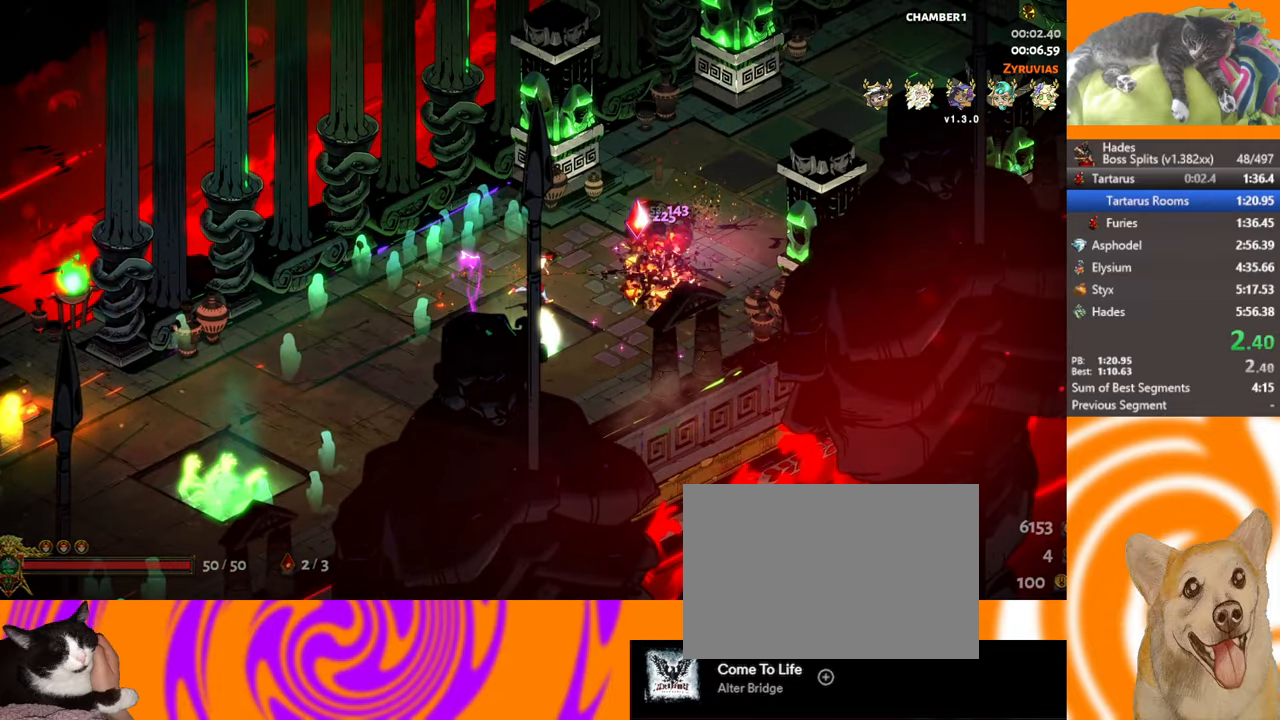
{"buttons": ["A"], "left_stick": "up-right", "events": [[316, "A", "down"], [400, "A", "up"], [500, "A", "down"]]}
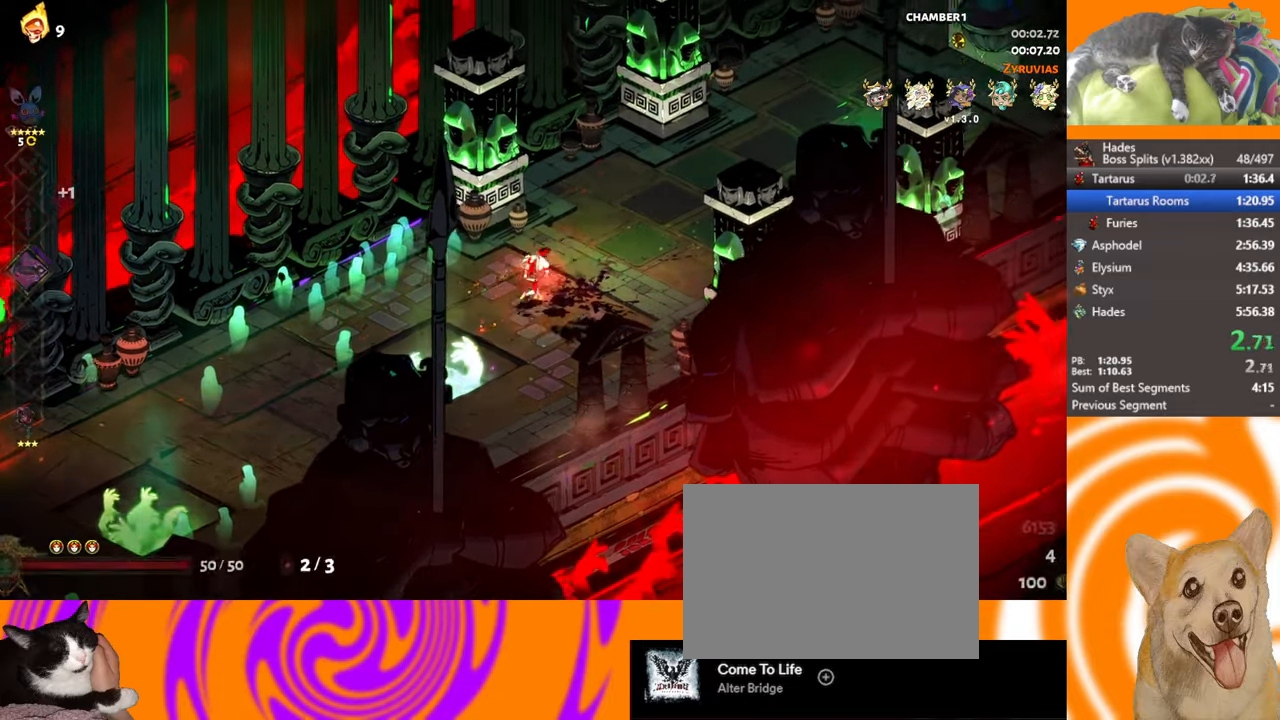
{"buttons": [], "left_stick": "up-right", "events": [[133, "A", "up"], [300, "A", "down"], [466, "A", "up"]]}
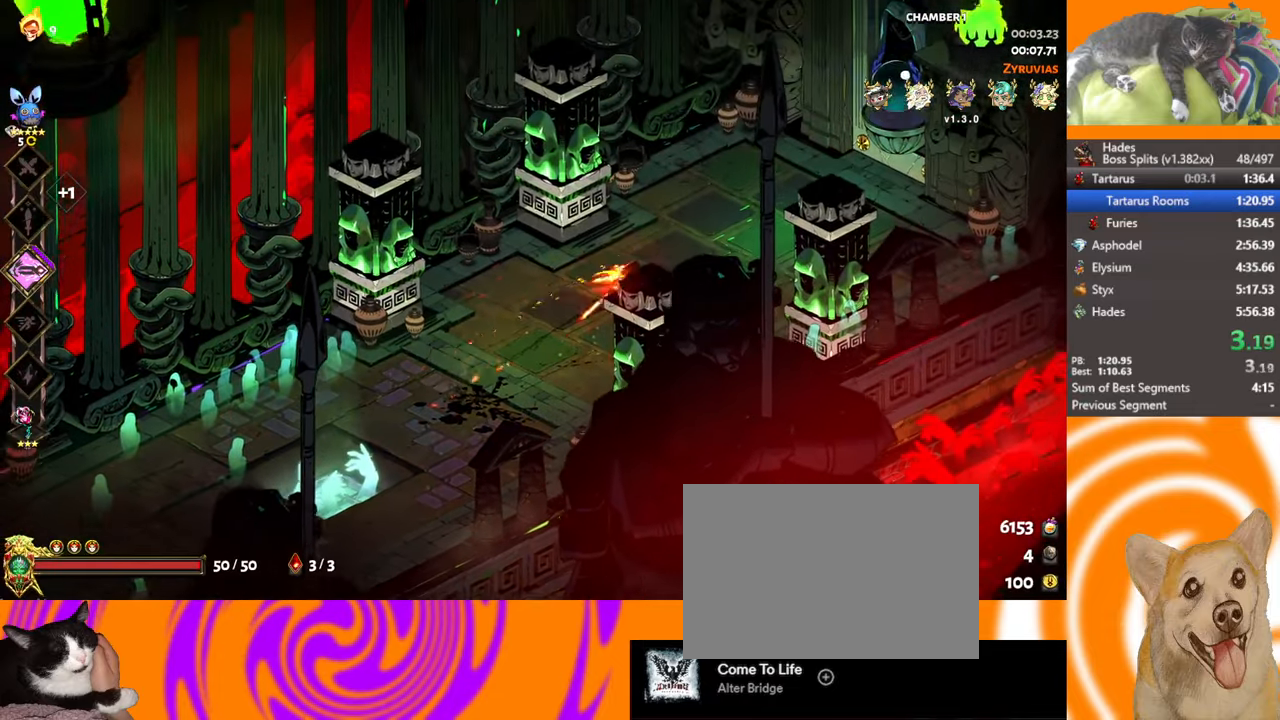
{"buttons": ["A"], "left_stick": "up-right", "events": [[150, "A", "down"], [283, "A", "up"], [316, "A", "down"]]}
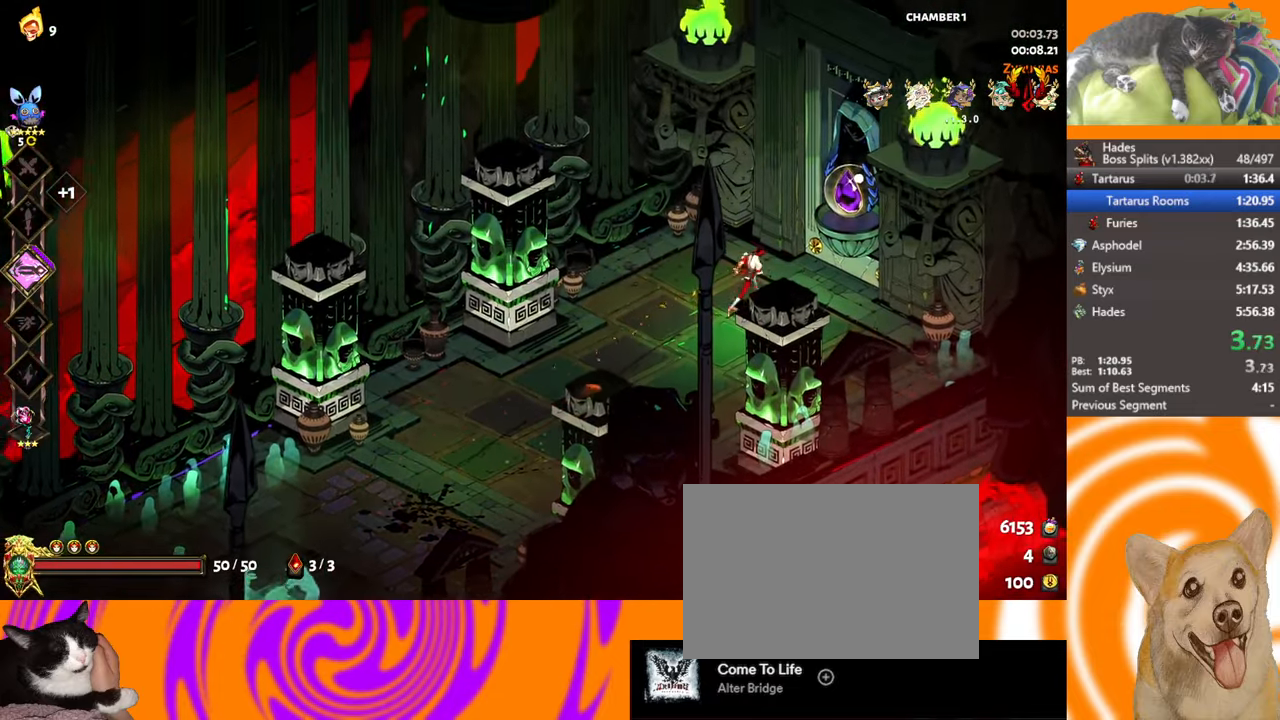
{"buttons": [], "left_stick": "center", "events": [[16, "A", "up"], [166, "Y", "down"], [233, "Y", "up"], [300, "Y", "down"], [383, "Y", "up"], [450, "left_stick", "center"]]}
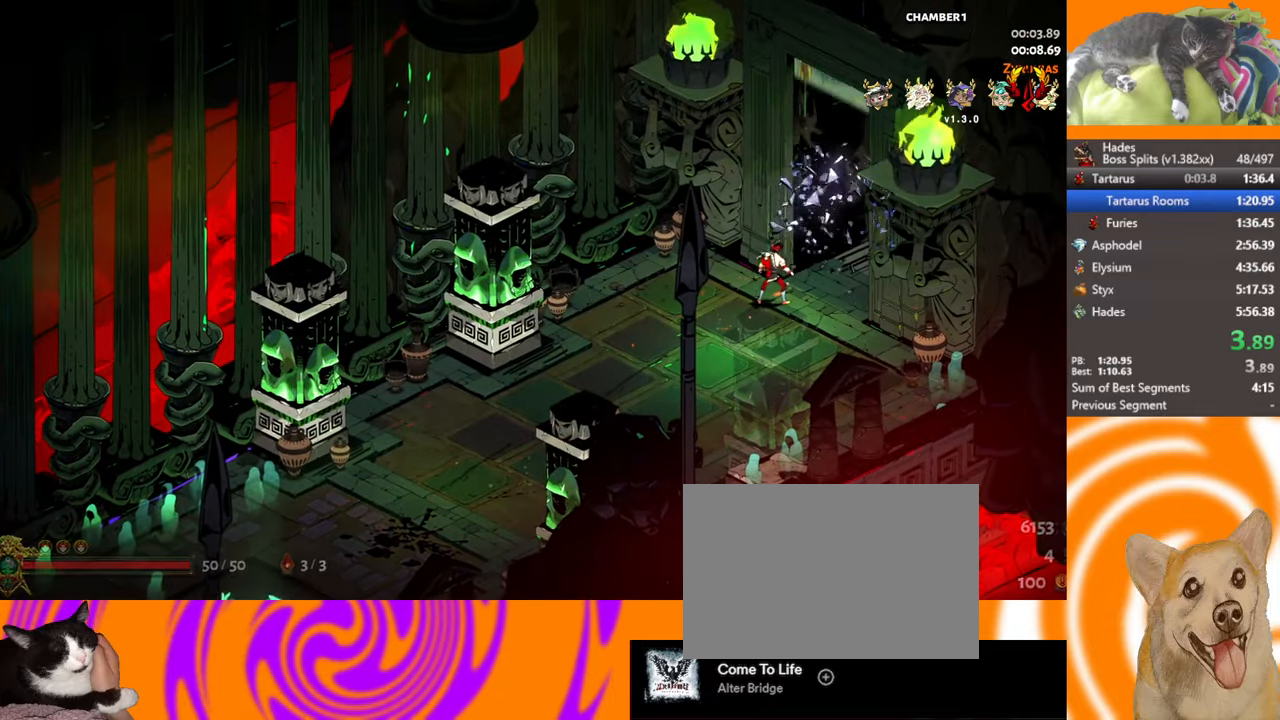
{"buttons": [], "left_stick": "right"}
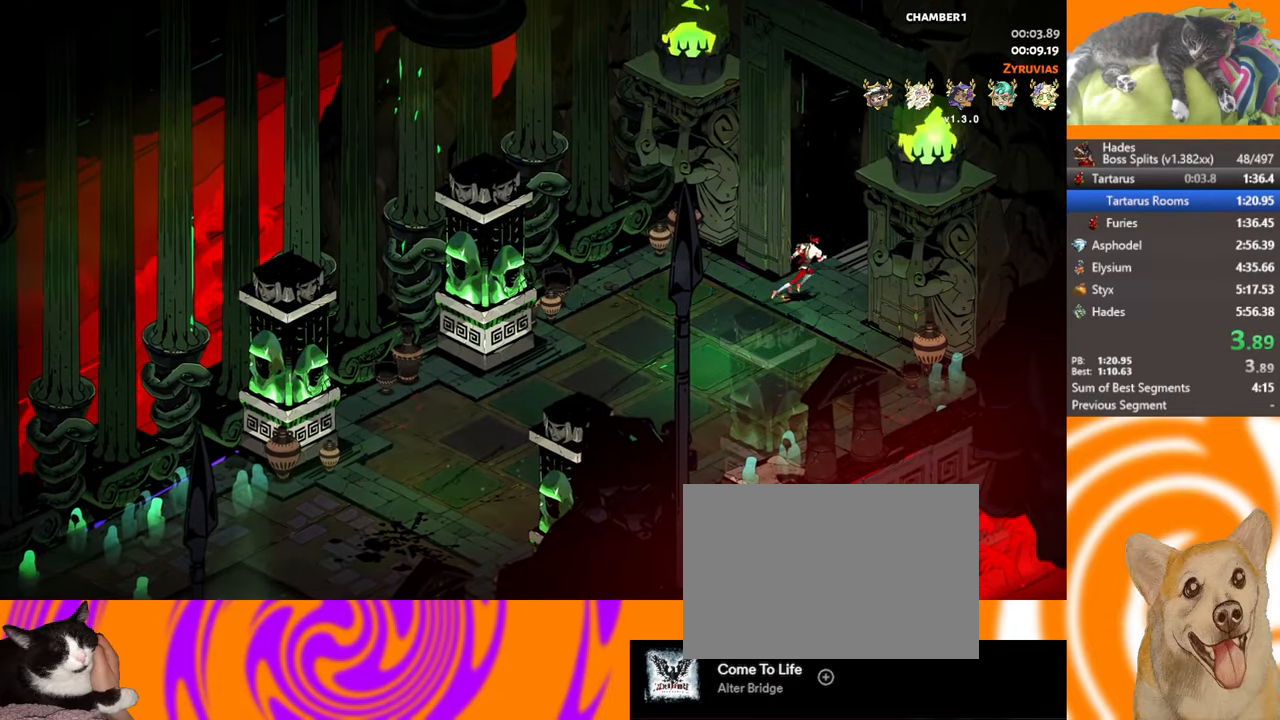
{"buttons": [], "left_stick": "up-right"}
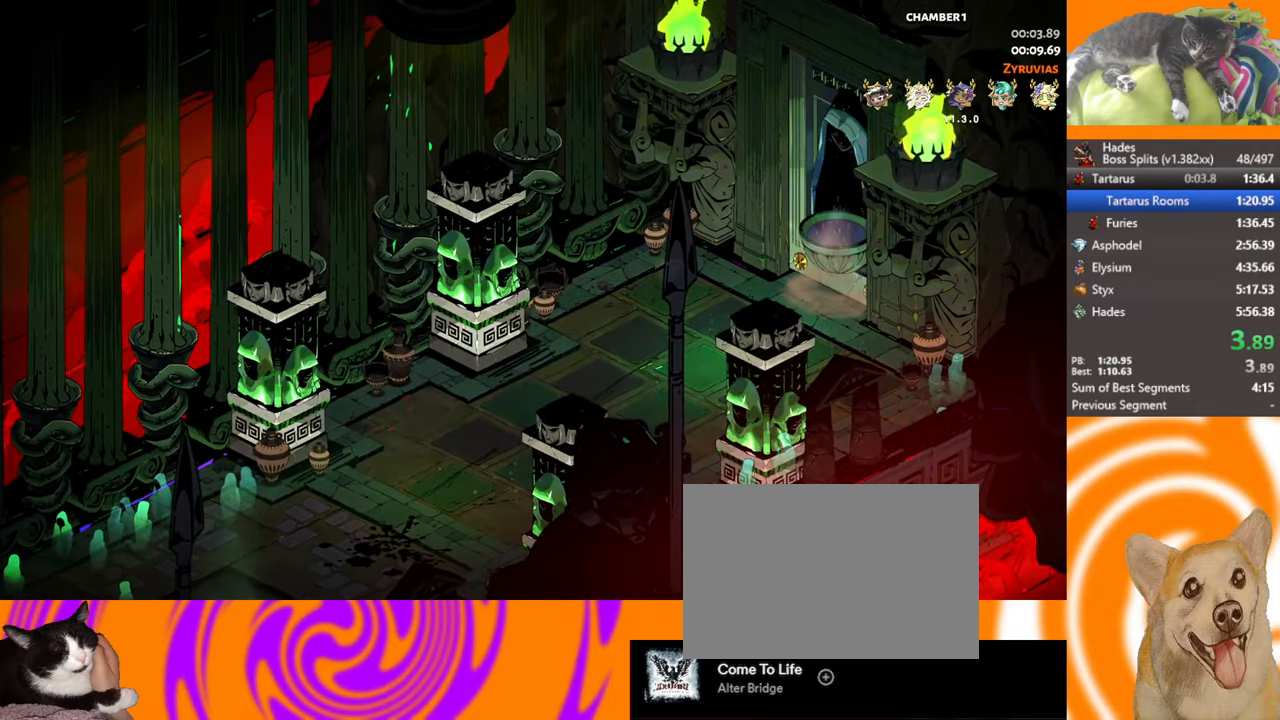
{"buttons": [], "left_stick": "up-right", "events": []}
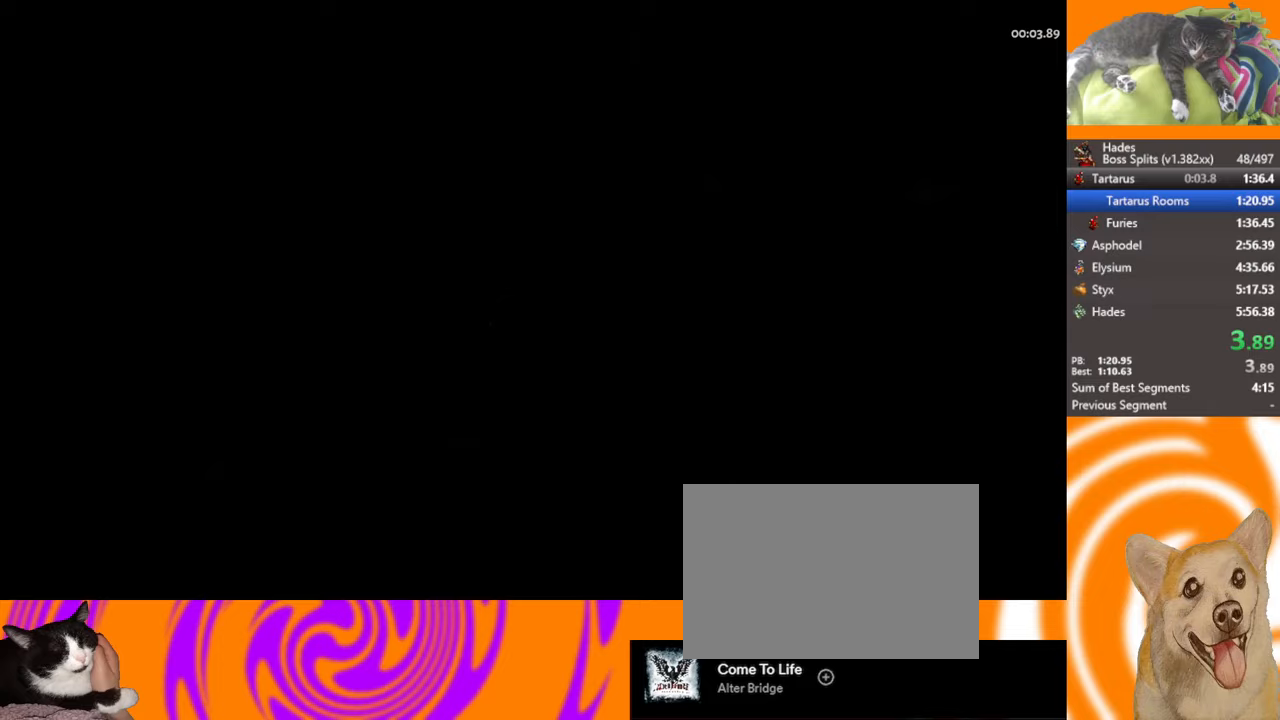
{"buttons": [], "left_stick": "up-right", "events": [[250, "A", "down"], [317, "A", "up"], [400, "A", "down"], [483, "A", "up"]]}
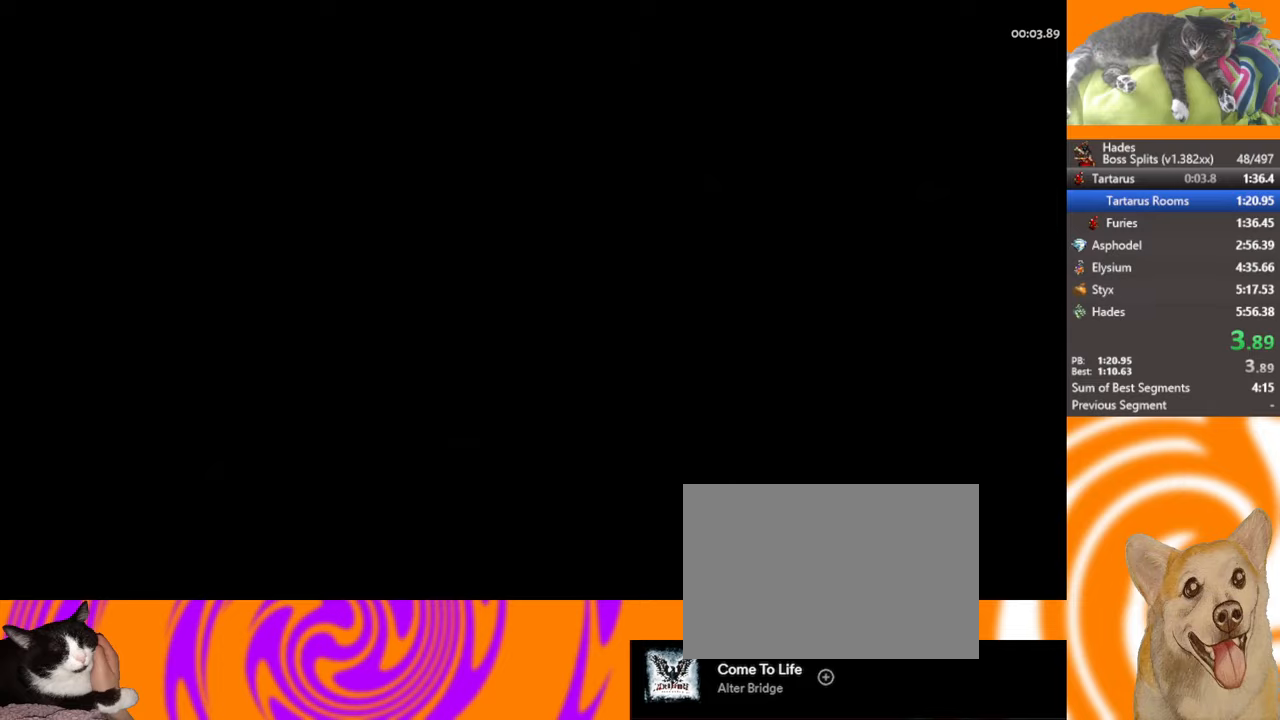
{"buttons": [], "left_stick": "up-right", "events": [[50, "A", "down"], [150, "A", "up"], [217, "A", "down"], [317, "A", "up"], [417, "A", "down"], [500, "A", "up"]]}
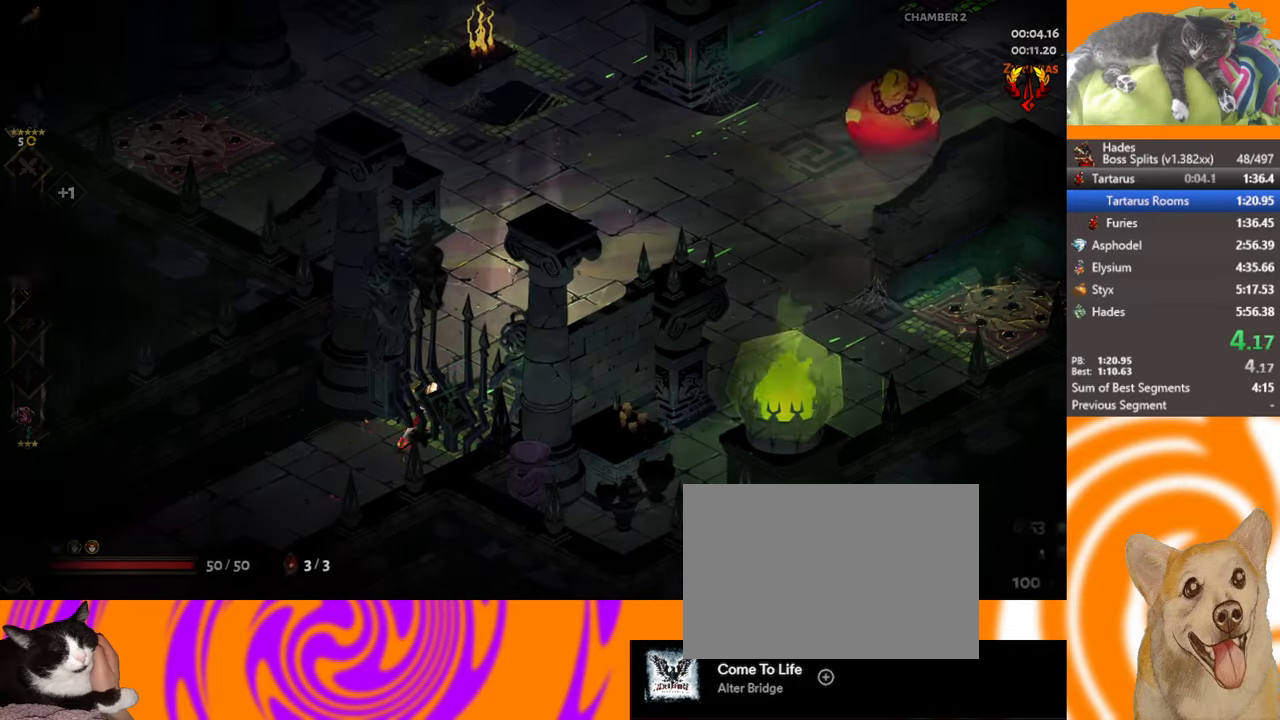
{"buttons": [], "left_stick": "up-right", "events": [[67, "A", "down"], [167, "A", "up"]]}
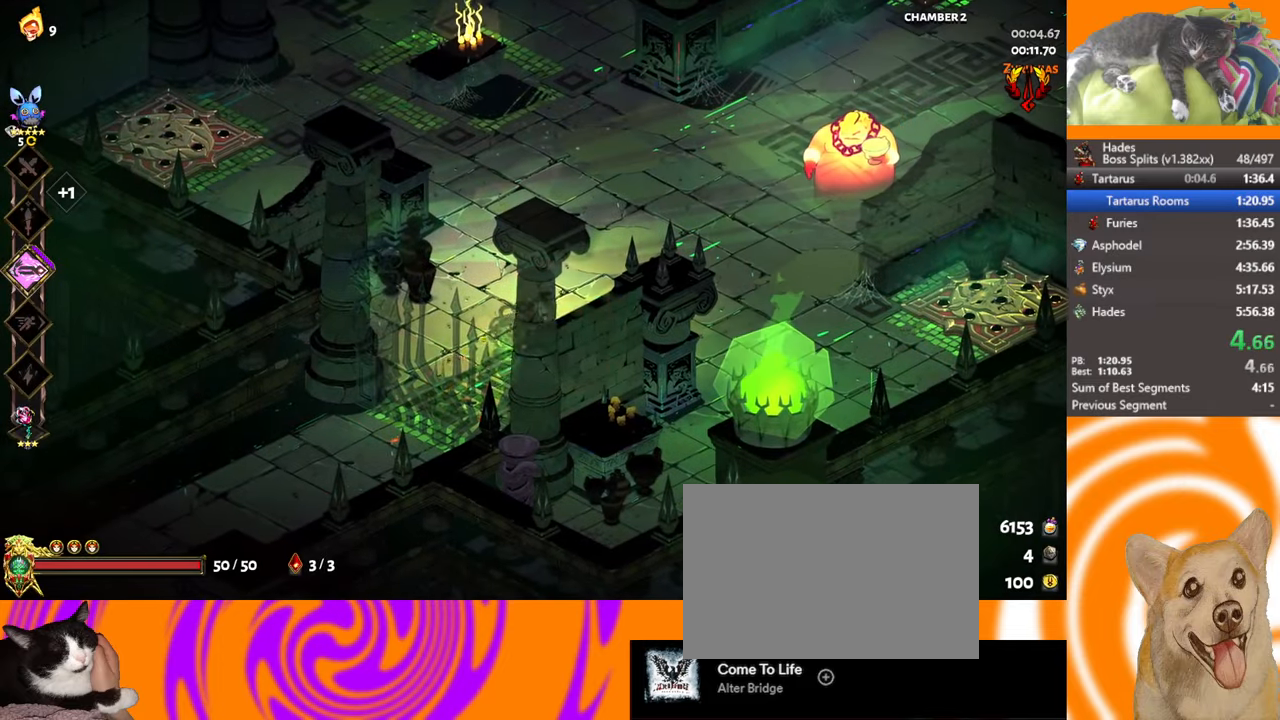
{"buttons": [], "left_stick": "up-right", "events": [[17, "A", "down"], [50, "X", "down"], [67, "L2", "down"], [117, "A", "up"], [117, "L2", "up"], [133, "left_stick", "right"], [200, "L2", "down"], [267, "X", "up"], [283, "L2", "up"], [400, "left_stick", "up-right"]]}
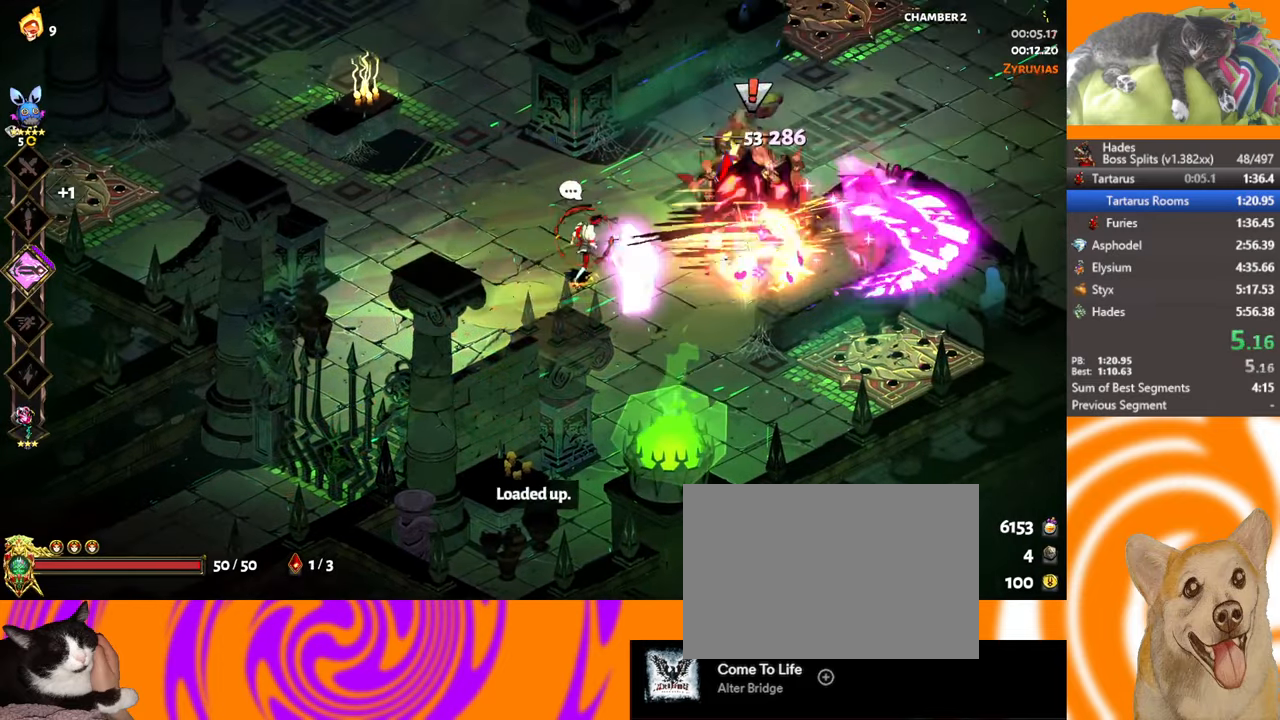
{"buttons": [], "left_stick": "right", "events": [[167, "left_stick", "right"]]}
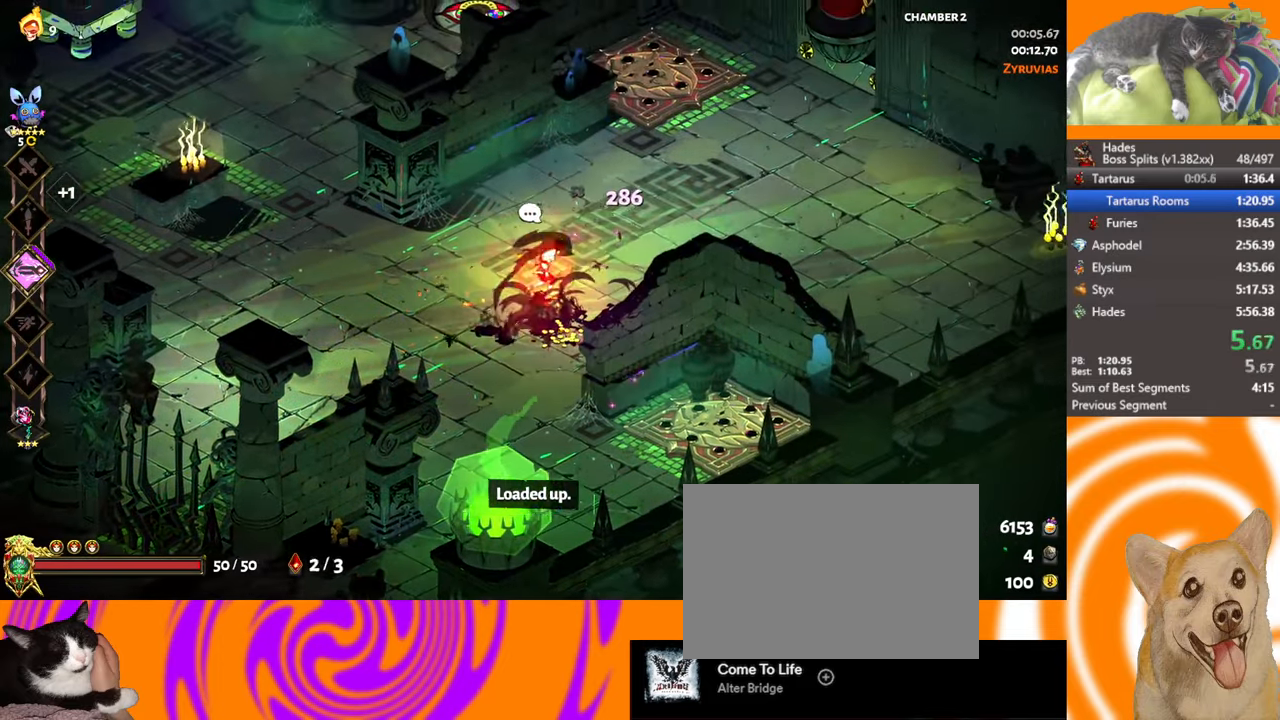
{"buttons": [], "left_stick": "down-left", "events": [[17, "left_stick", "up-right"], [500, "left_stick", "down-left"]]}
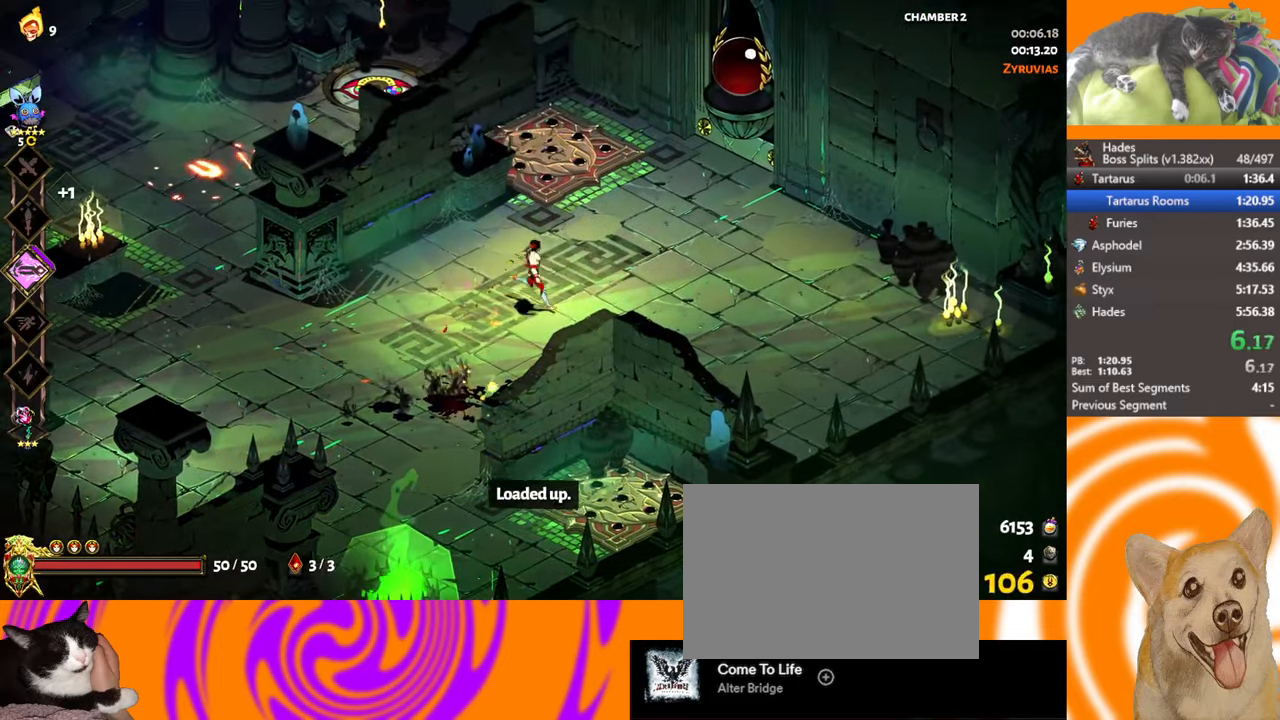
{"buttons": [], "left_stick": "left", "events": [[233, "left_stick", "left"]]}
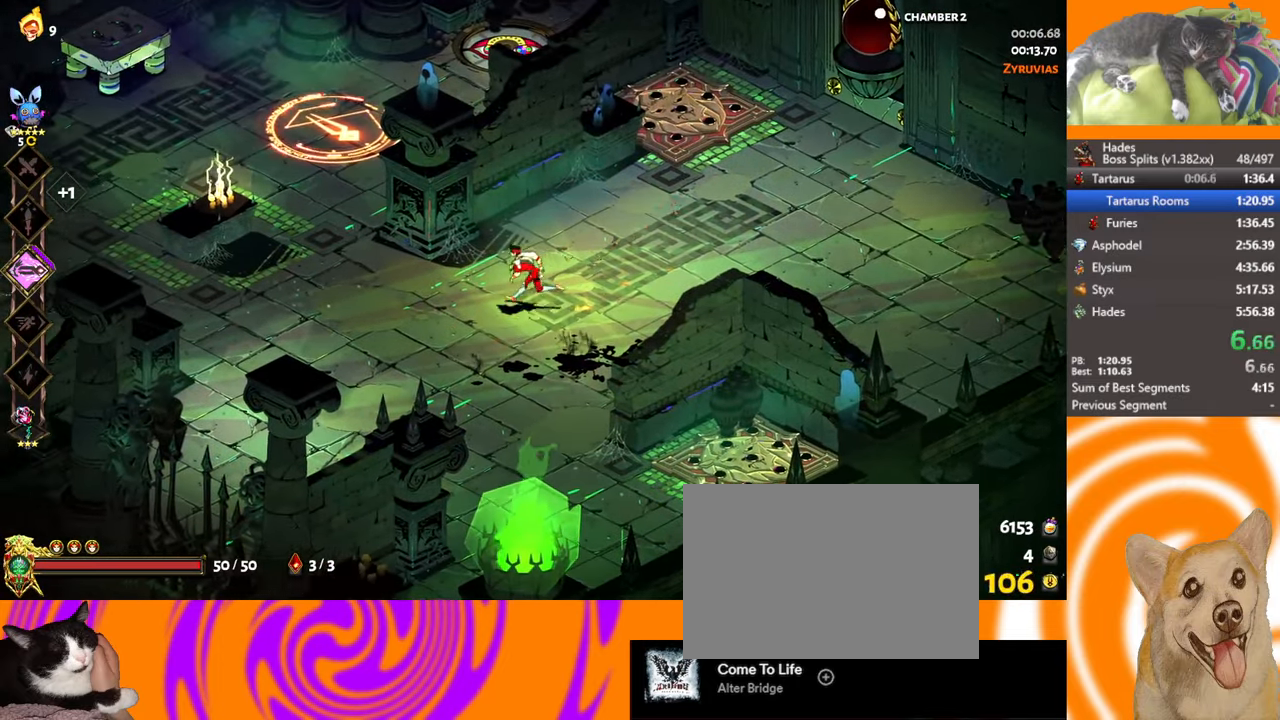
{"buttons": [], "left_stick": "center", "events": [[133, "left_stick", "up-left"], [167, "A", "down"], [333, "A", "up"], [367, "left_stick", "center"]]}
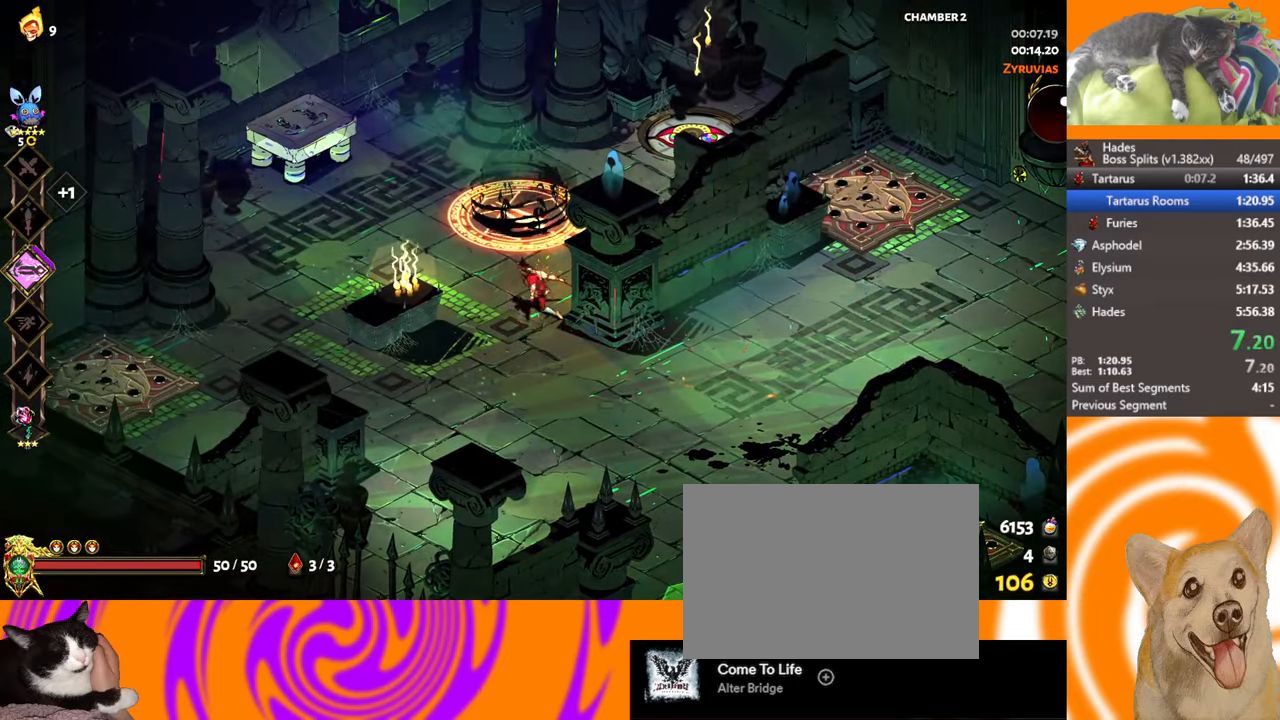
{"buttons": [], "left_stick": "up", "events": [[17, "X", "down"], [67, "L2", "down"], [67, "left_stick", "up"], [167, "L2", "up"], [233, "L2", "down"], [317, "L2", "up"], [317, "X", "up"]]}
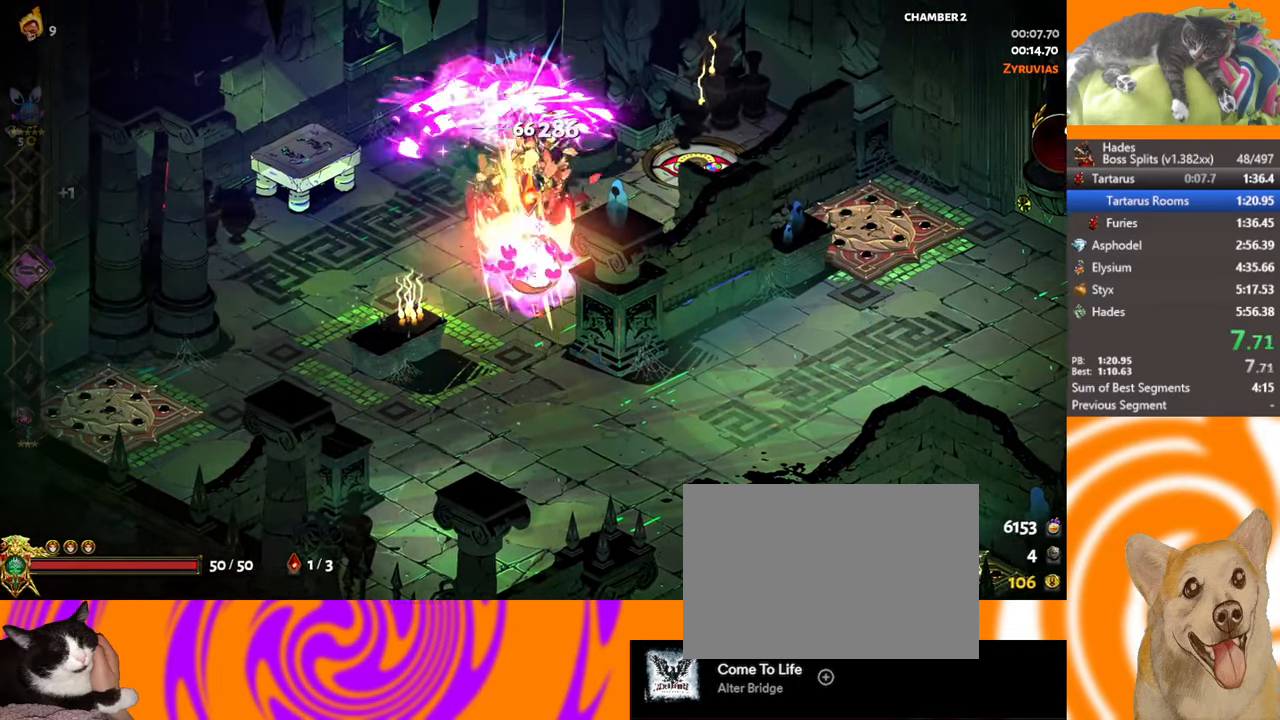
{"buttons": [], "left_stick": "up-right", "events": [[433, "Y", "down"], [467, "left_stick", "up-right"], [500, "Y", "up"]]}
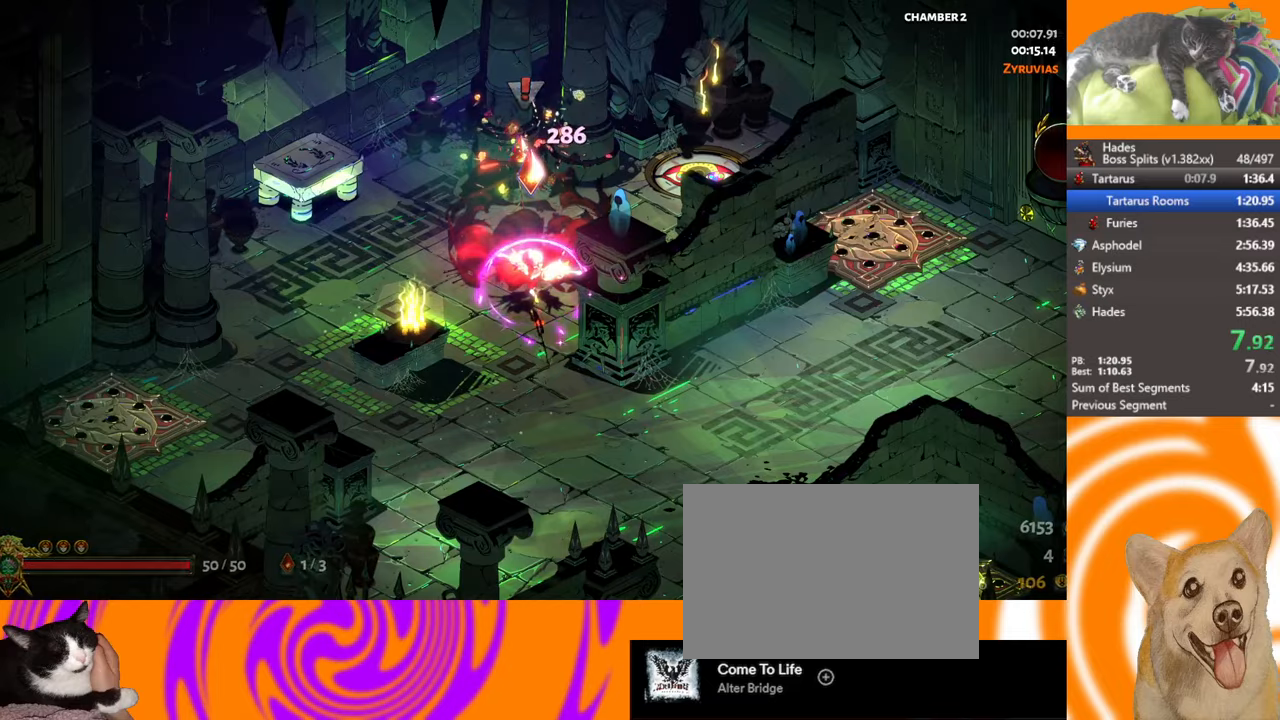
{"buttons": [], "left_stick": "center", "events": [[50, "Y", "down"], [150, "Y", "up"], [367, "left_stick", "center"], [417, "Y", "down"], [467, "Y", "up"]]}
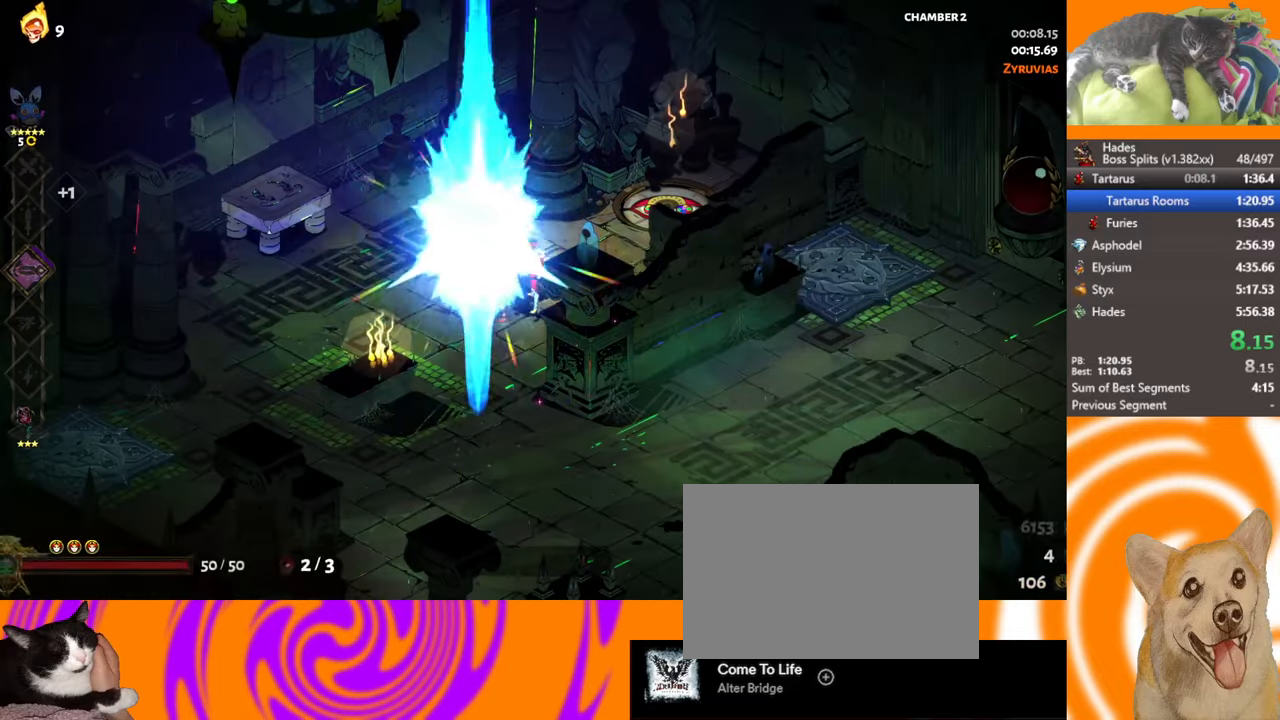
{"buttons": [], "left_stick": "up-right", "events": [[34, "Y", "down"], [100, "left_stick", "right"], [134, "Y", "up"], [150, "left_stick", "up-right"]]}
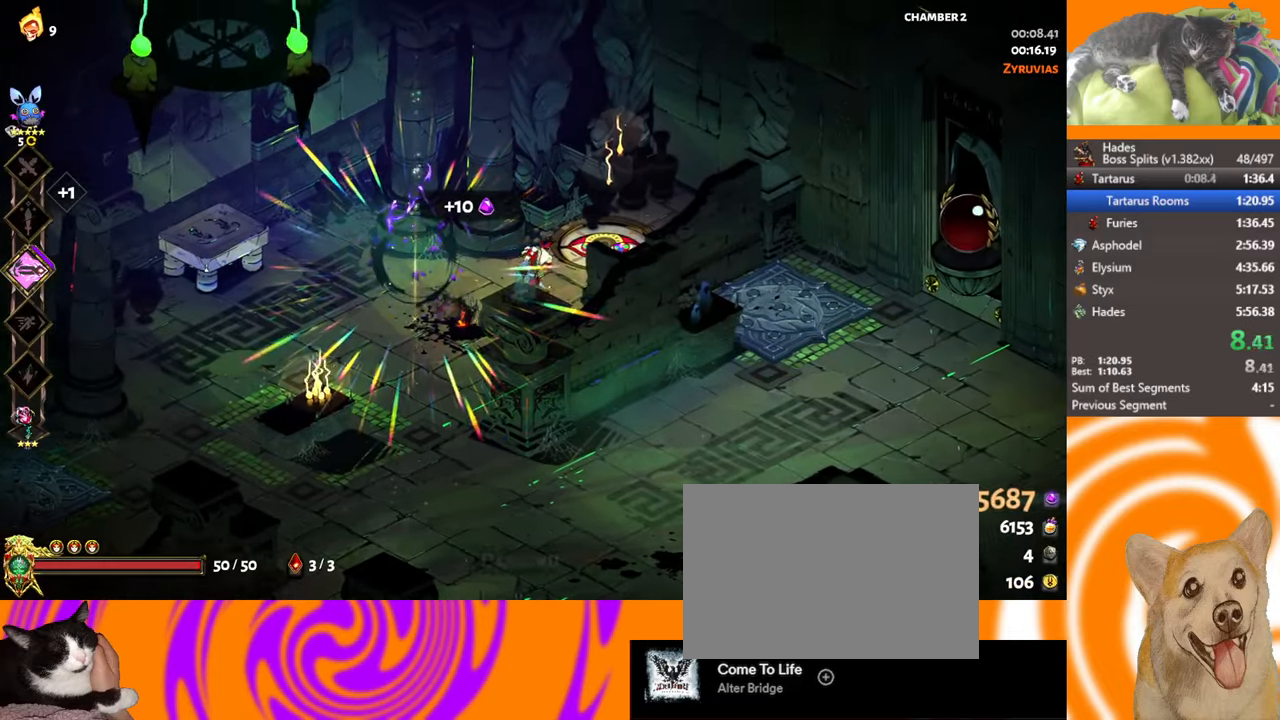
{"buttons": [], "left_stick": "center", "events": [[134, "left_stick", "center"], [267, "Y", "down"], [384, "Y", "up"]]}
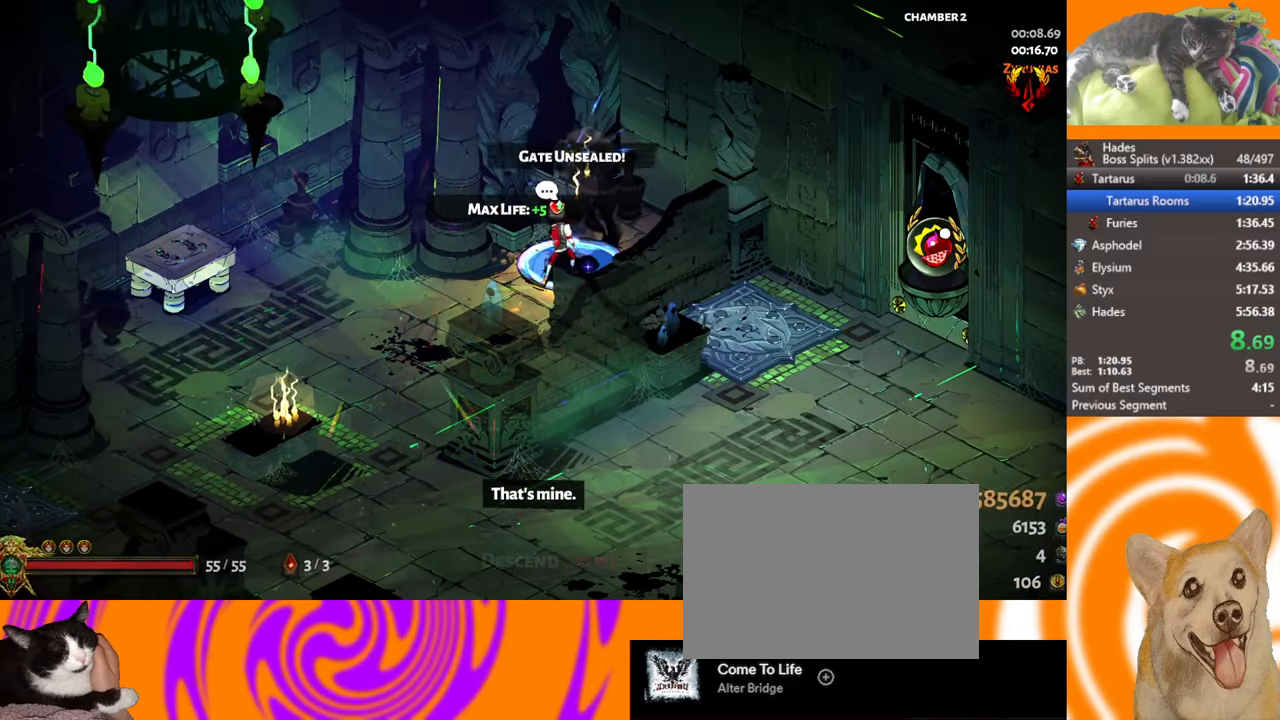
{"buttons": [], "left_stick": "center", "events": []}
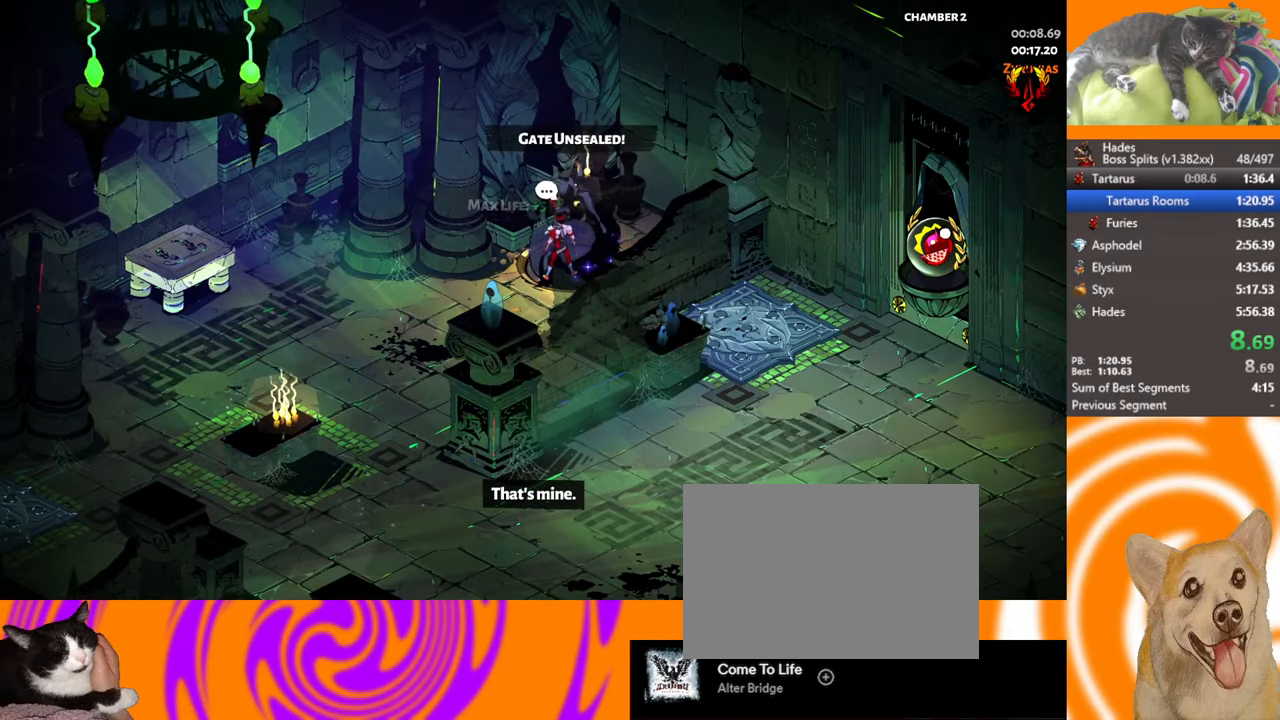
{"buttons": [], "left_stick": "center", "events": []}
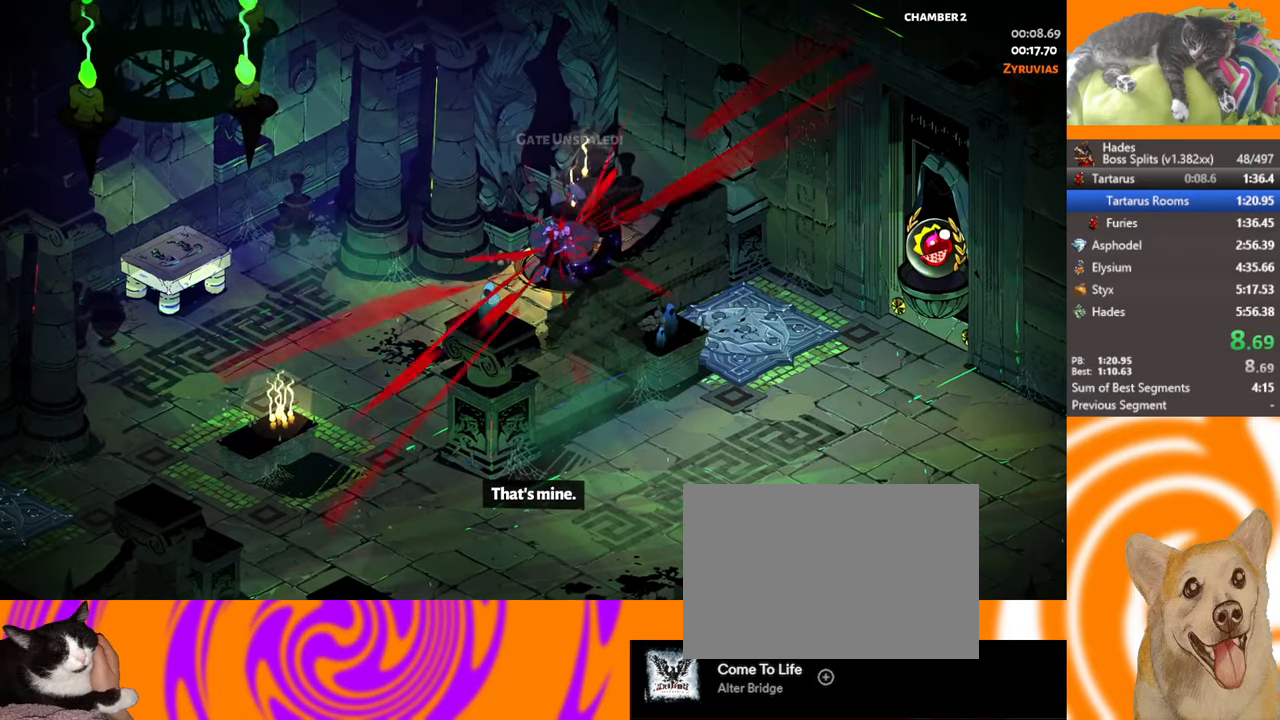
{"buttons": [], "left_stick": "center", "events": []}
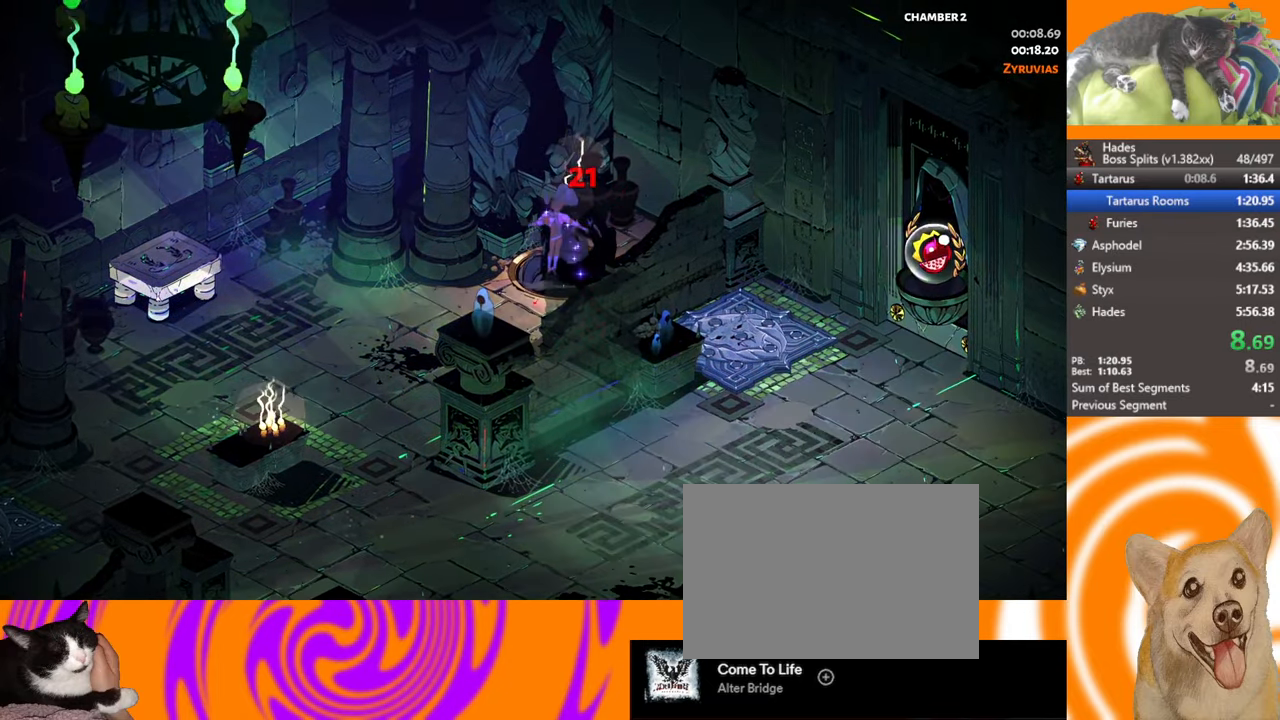
{"buttons": [], "left_stick": "up-right", "events": [[100, "left_stick", "up-right"]]}
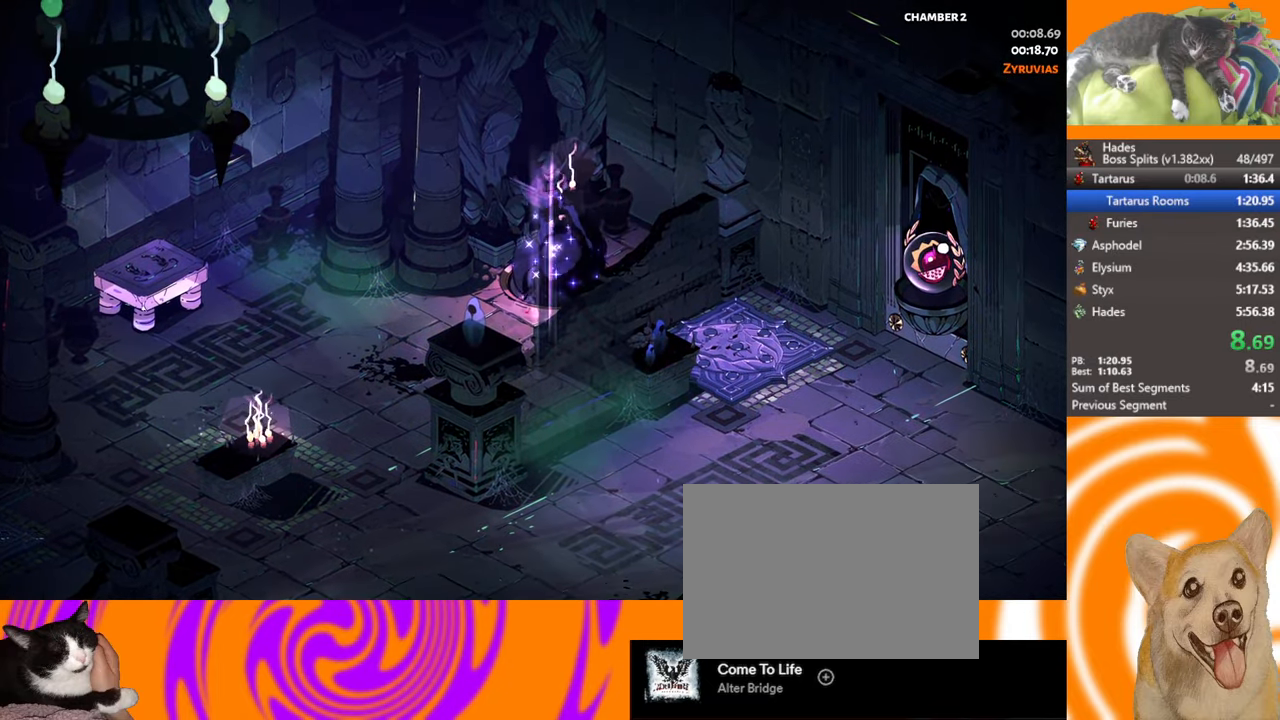
{"buttons": [], "left_stick": "up-right", "events": [[84, "A", "down"], [150, "A", "up"]]}
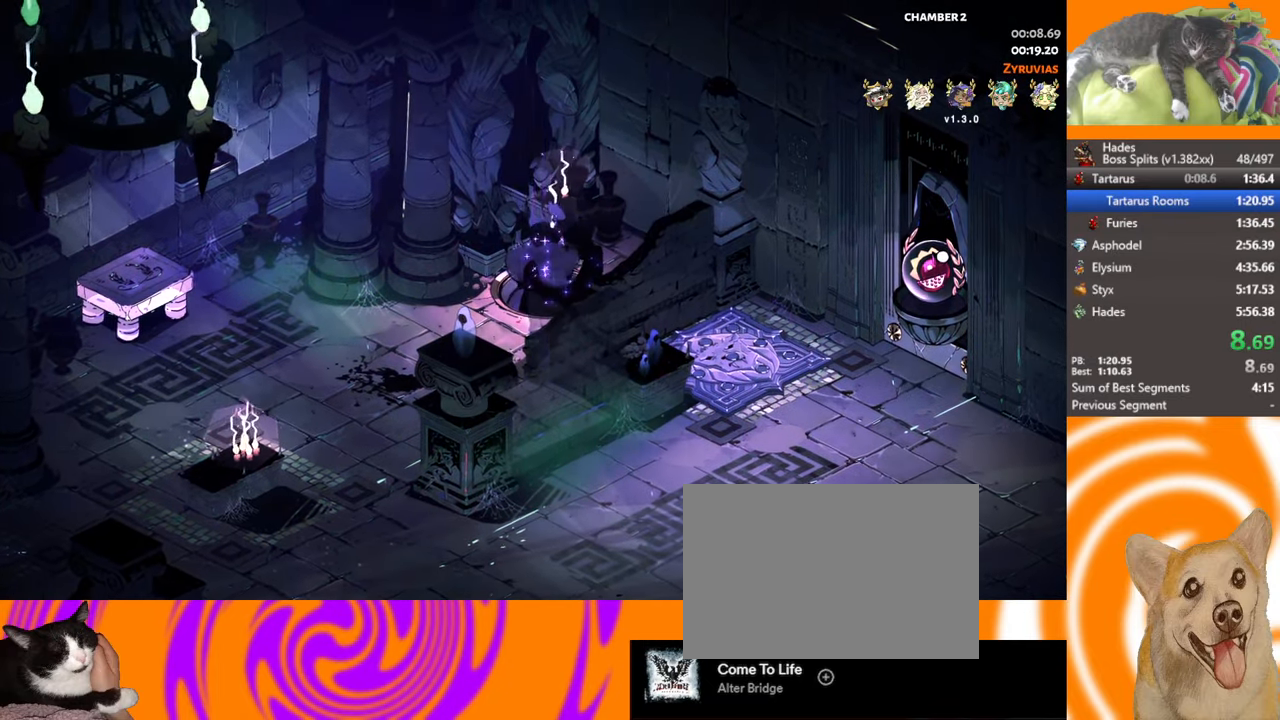
{"buttons": [], "left_stick": "up-right", "events": []}
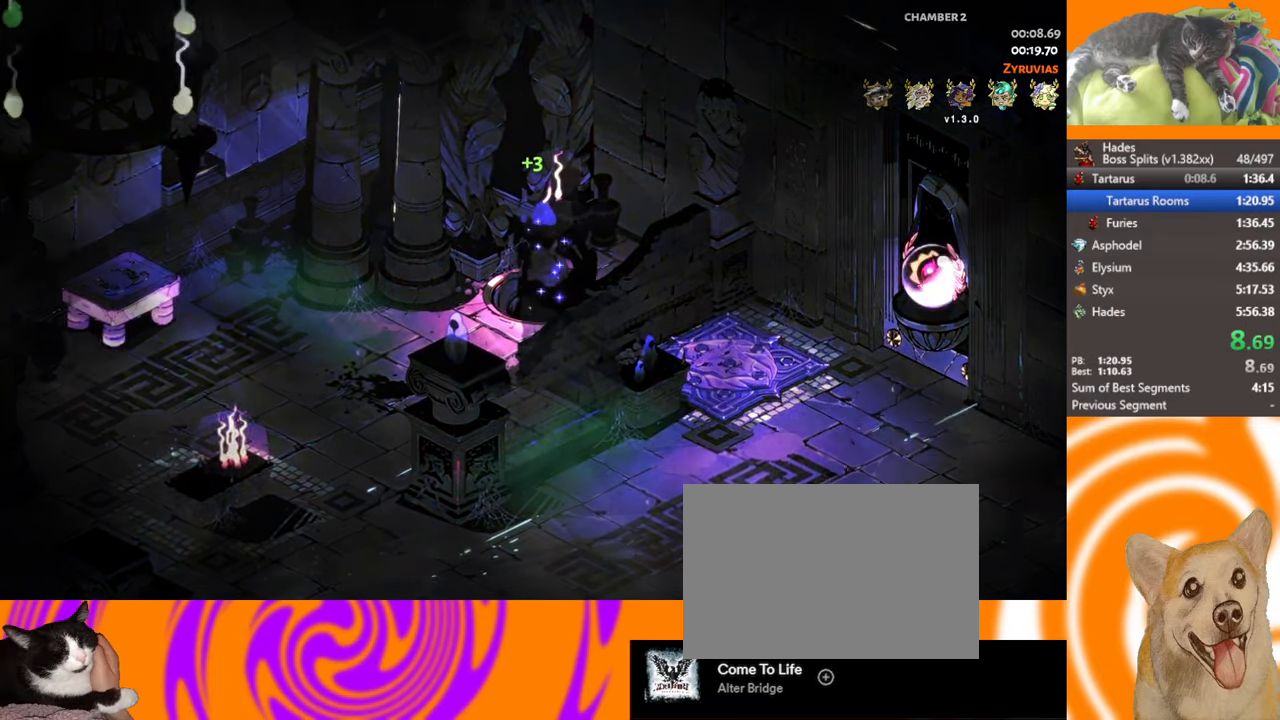
{"buttons": [], "left_stick": "up-right", "events": [[217, "A", "down"], [317, "A", "up"], [384, "A", "down"], [500, "A", "up"]]}
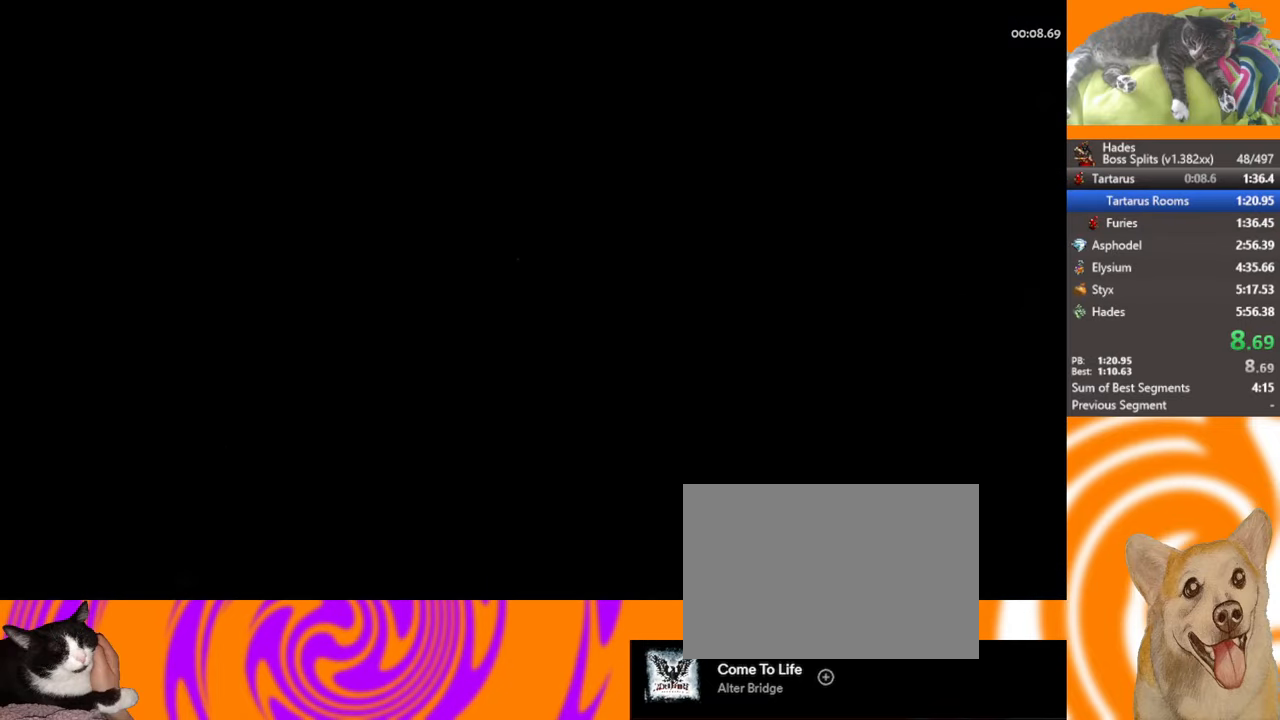
{"buttons": [], "left_stick": "up-right", "events": [[50, "A", "down"], [183, "A", "up"]]}
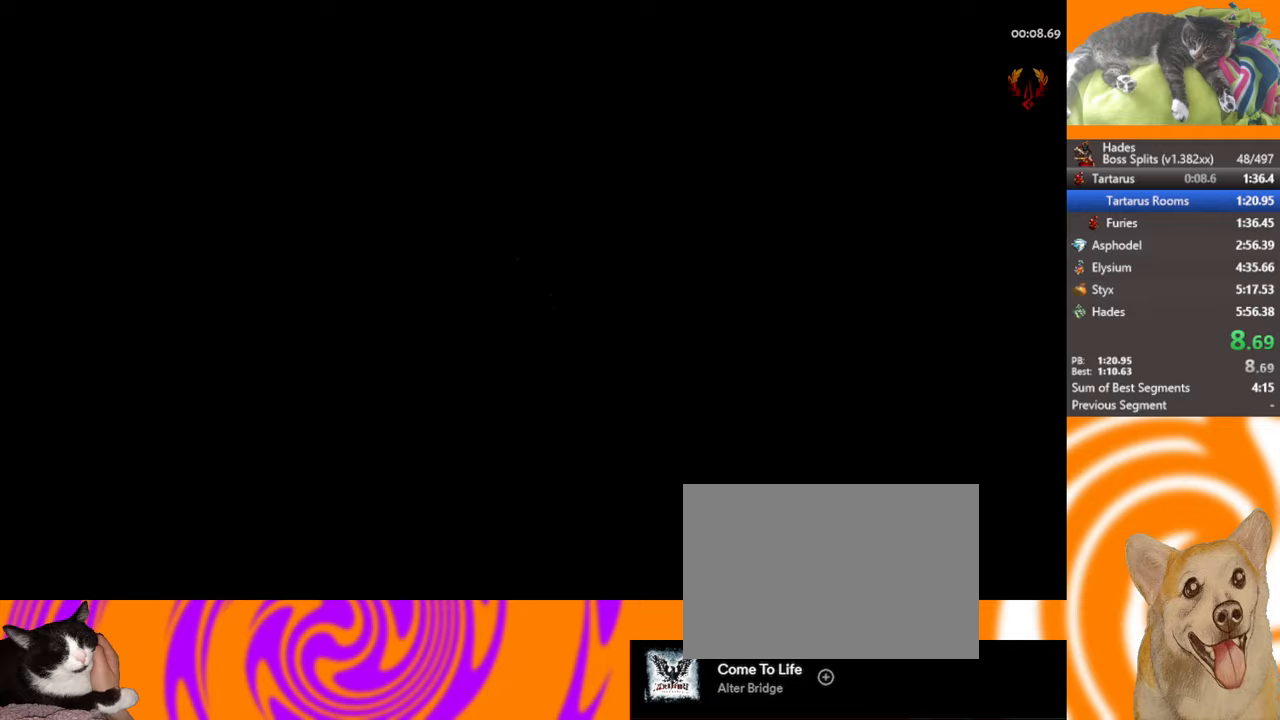
{"buttons": [], "left_stick": "center", "events": [[100, "left_stick", "center"]]}
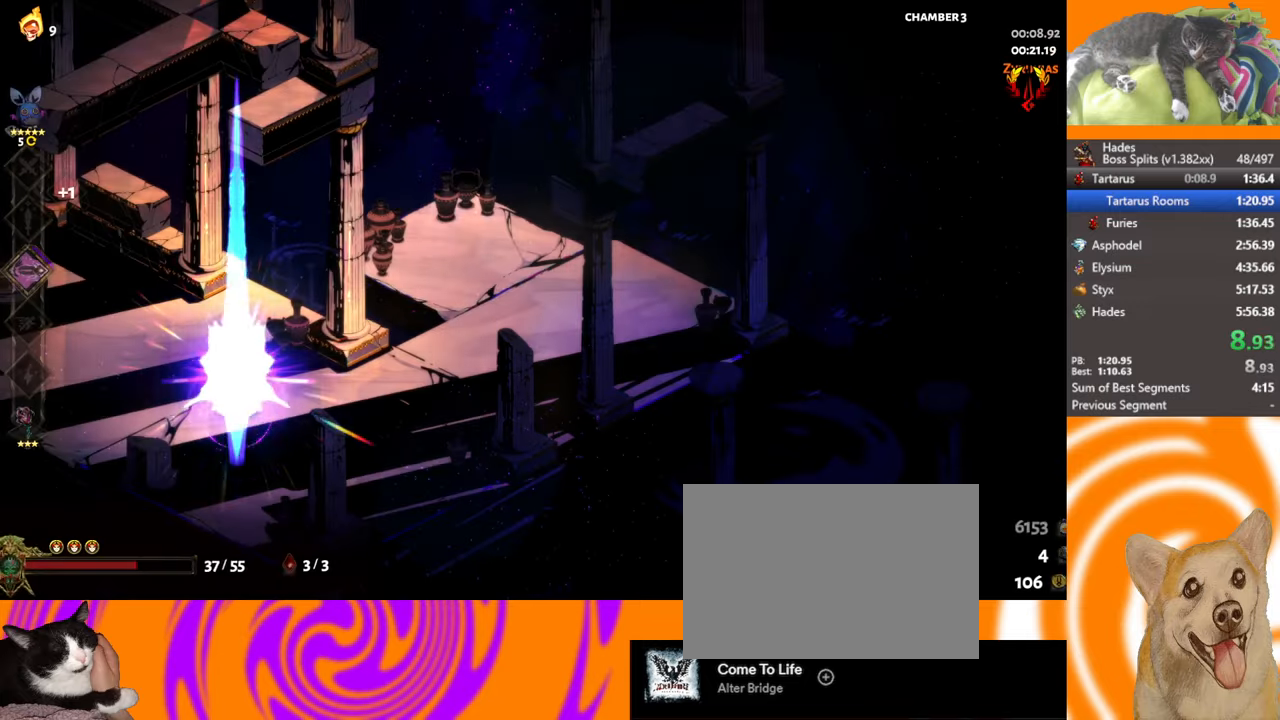
{"buttons": [], "left_stick": "left", "events": [[33, "left_stick", "left"], [133, "A", "down"], [250, "A", "up"], [300, "A", "down"], [400, "A", "up"]]}